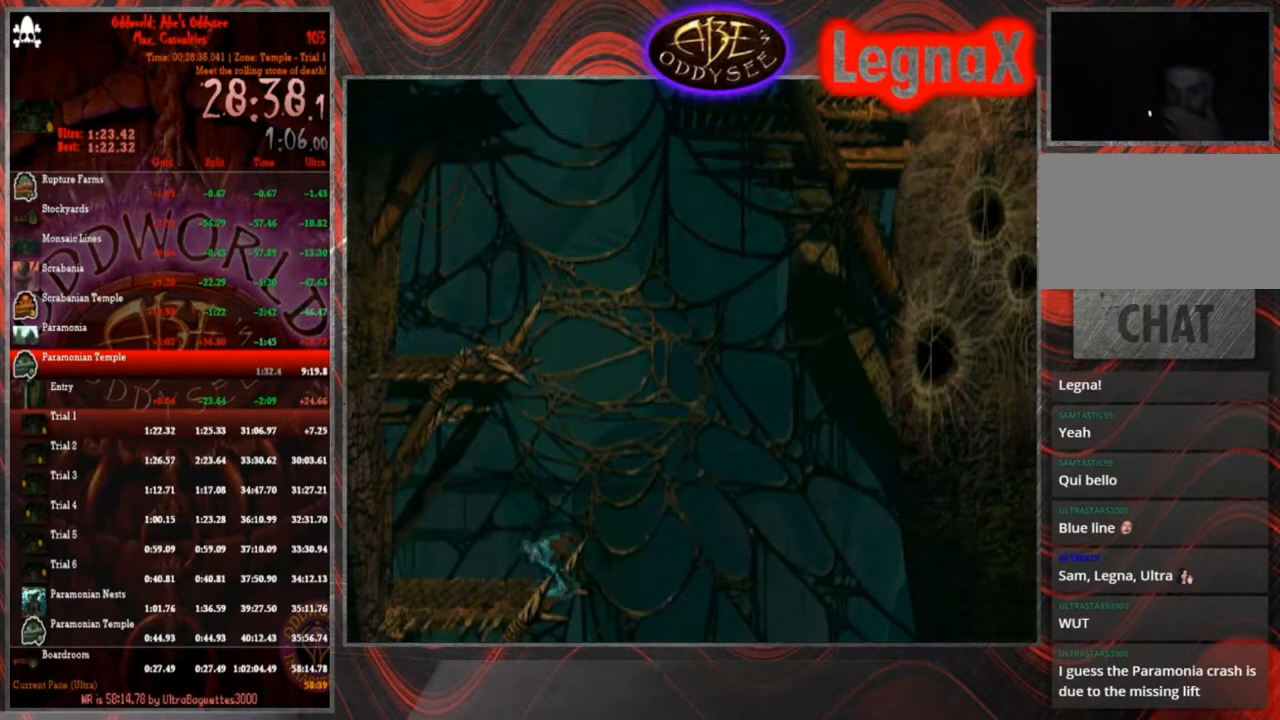
Gameplay with a controller (PlayStation layout); each line is a JSON object with the inputs held at the frame after it. "events" lists button and stick changes between this image and that frame as [ms after this image, input, new state], when the widget could be followed in between. Not read: L3 R3 right_stick.
{"buttons": [], "left_stick": "down", "events": []}
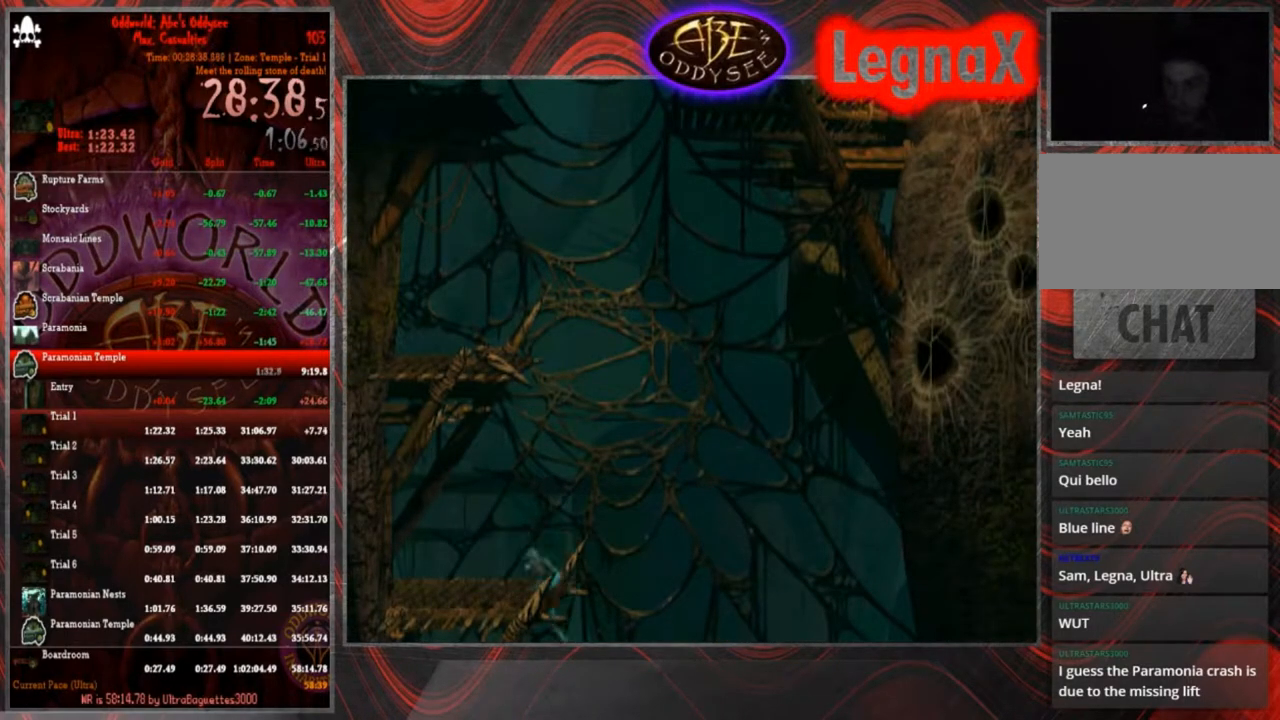
{"buttons": ["R1"], "left_stick": "right", "events": [[401, "R1", "down"], [467, "left_stick", "right"]]}
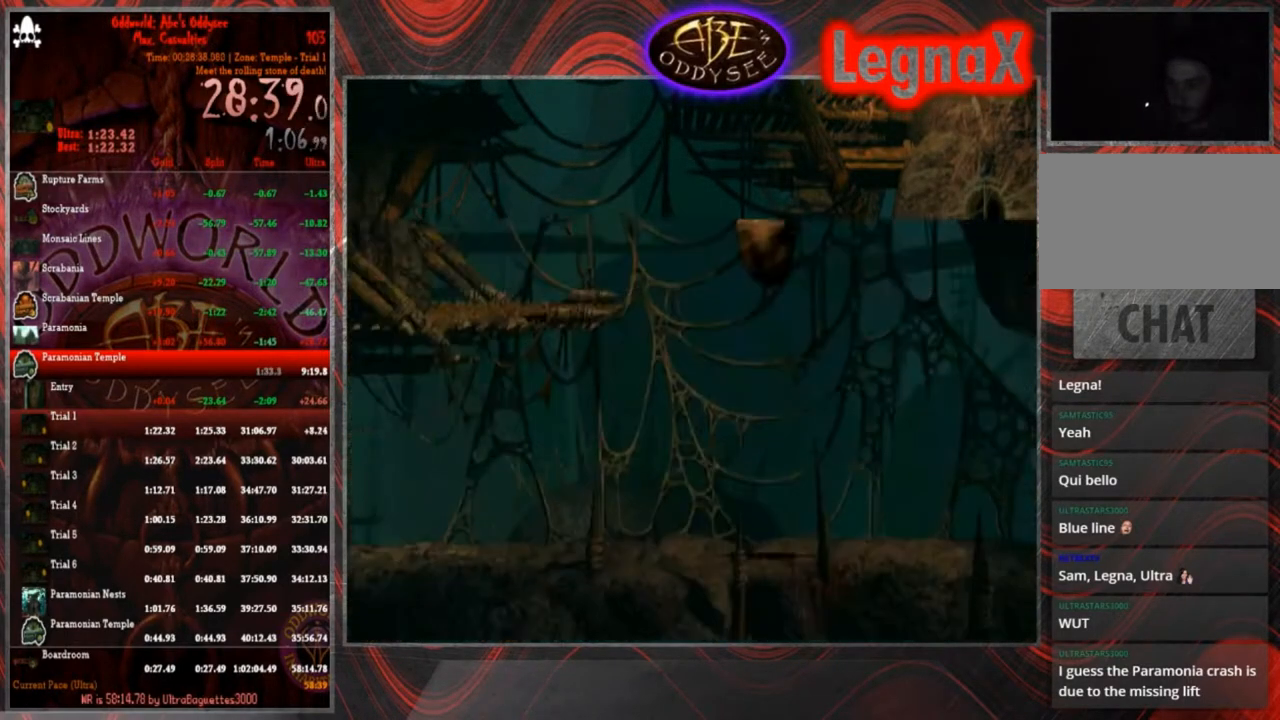
{"buttons": ["R1"], "left_stick": "right", "events": []}
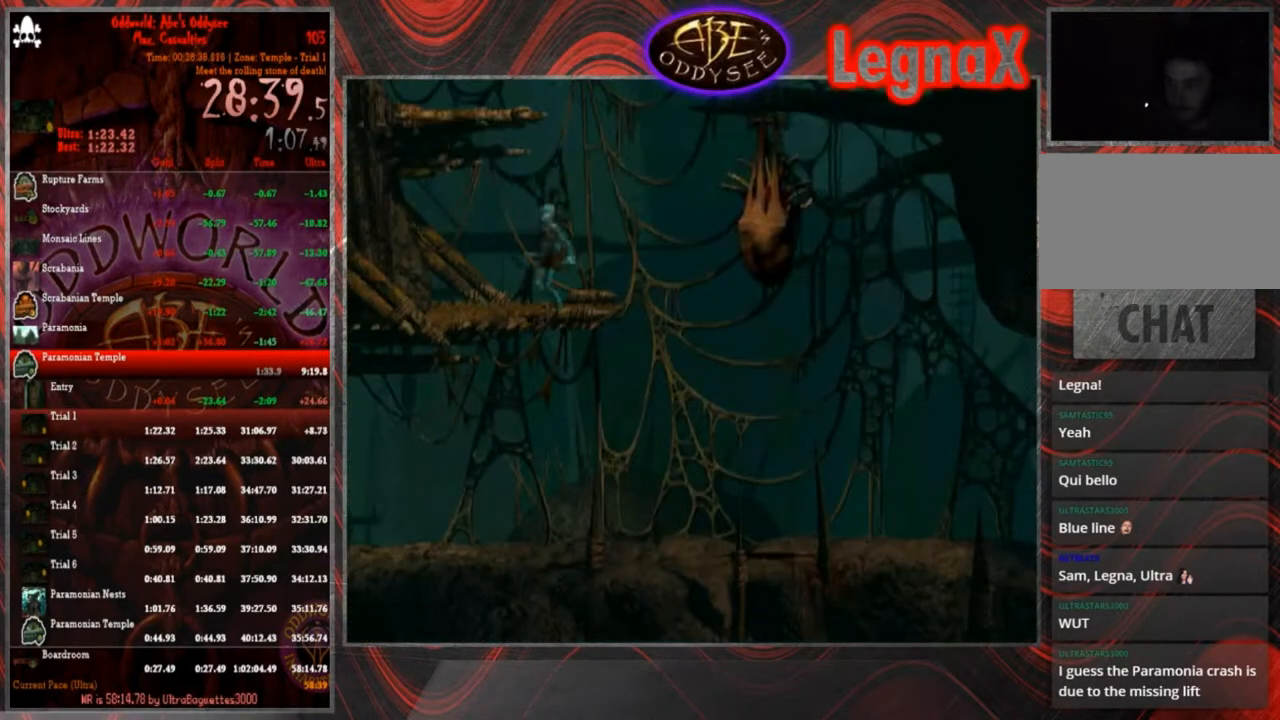
{"buttons": [], "left_stick": "center", "events": [[34, "TRIANGLE", "down"], [367, "R1", "up"], [401, "TRIANGLE", "up"], [401, "left_stick", "center"]]}
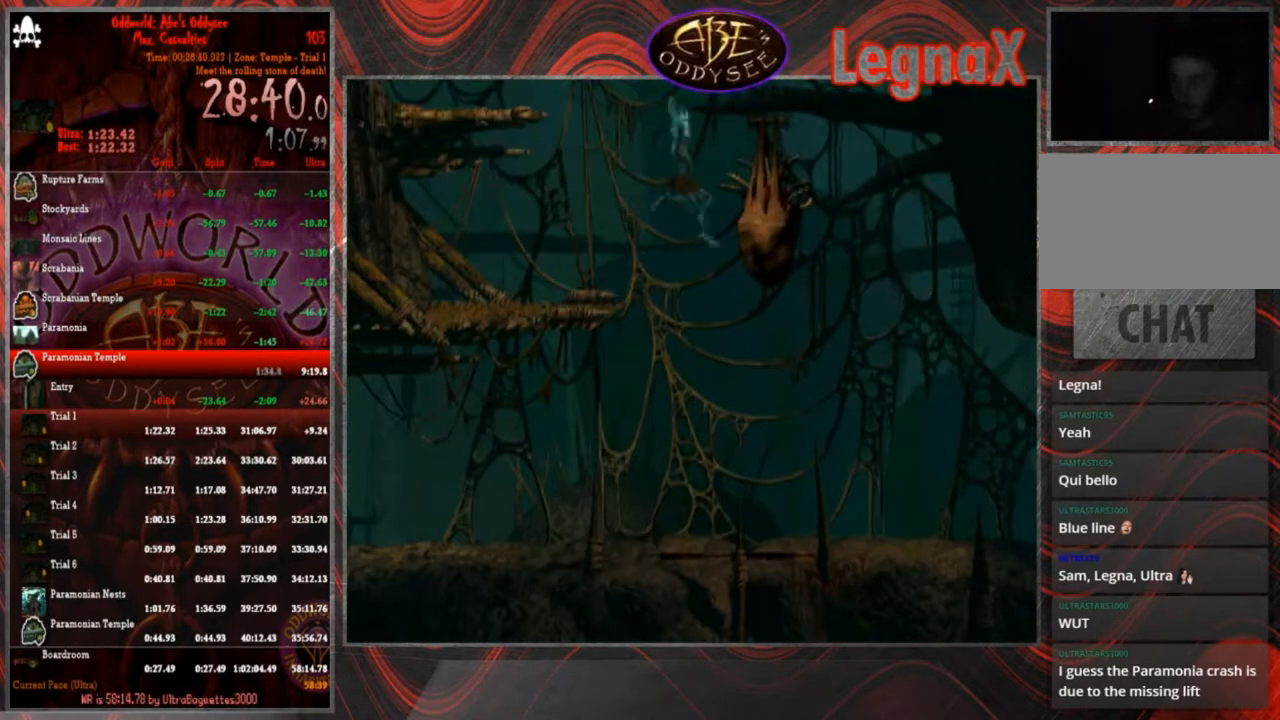
{"buttons": ["R1"], "left_stick": "left", "events": [[33, "R1", "down"], [100, "left_stick", "left"]]}
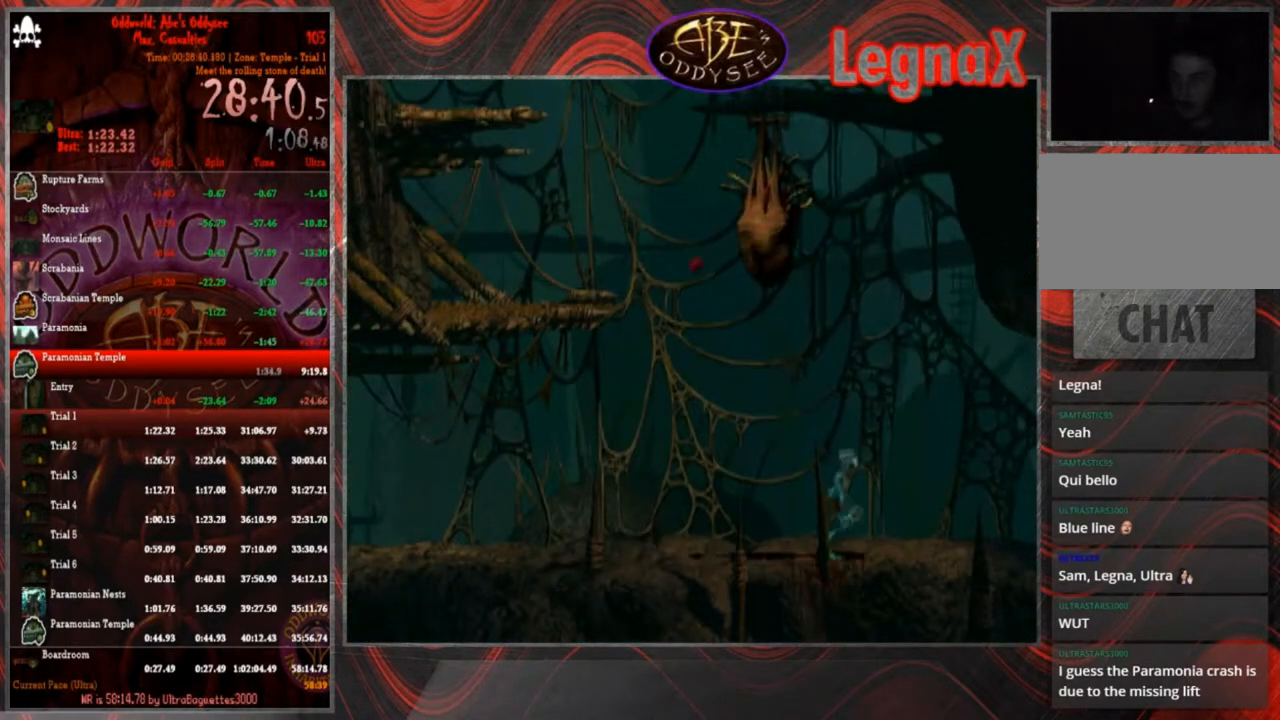
{"buttons": ["R1"], "left_stick": "left", "events": []}
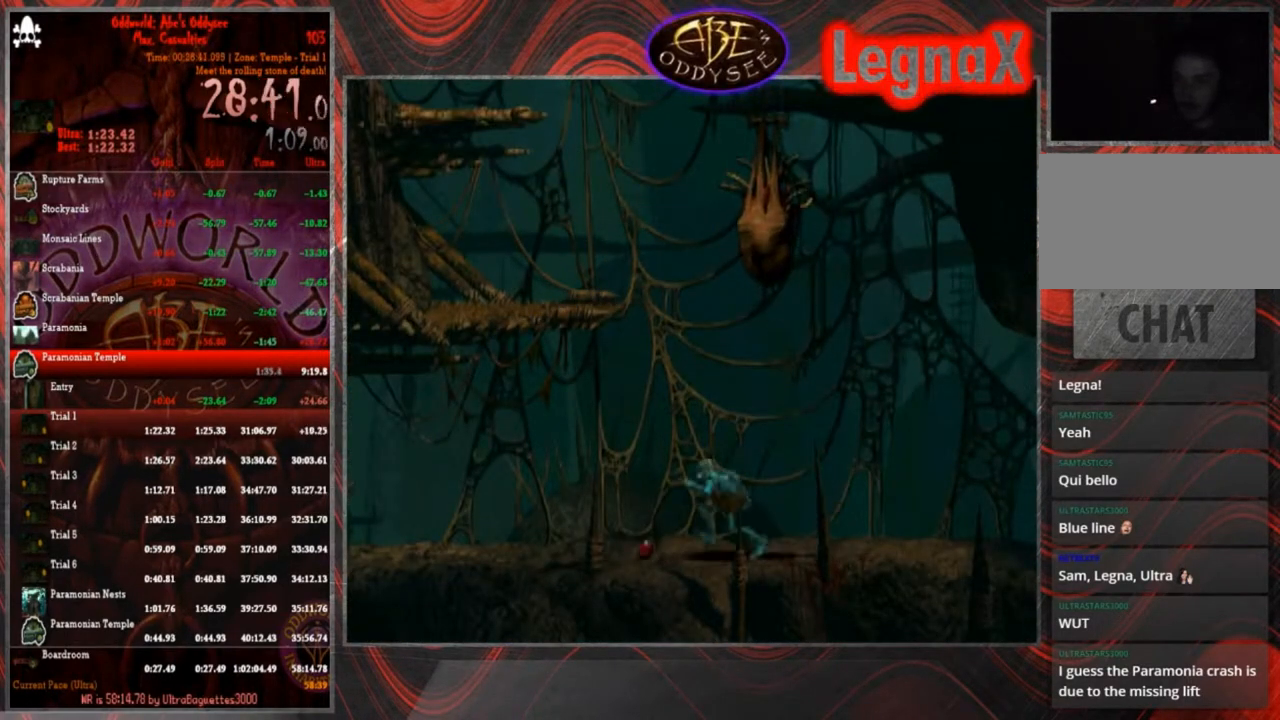
{"buttons": ["R1"], "left_stick": "left", "events": []}
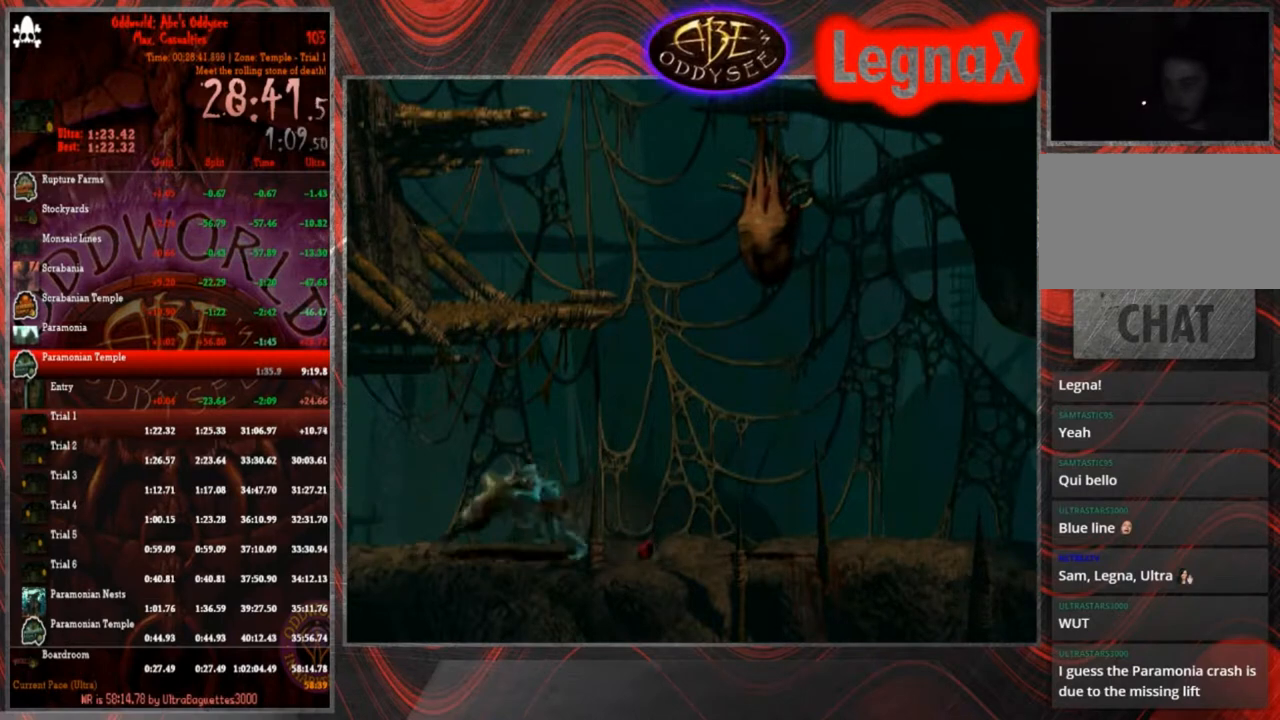
{"buttons": ["R1"], "left_stick": "left", "events": []}
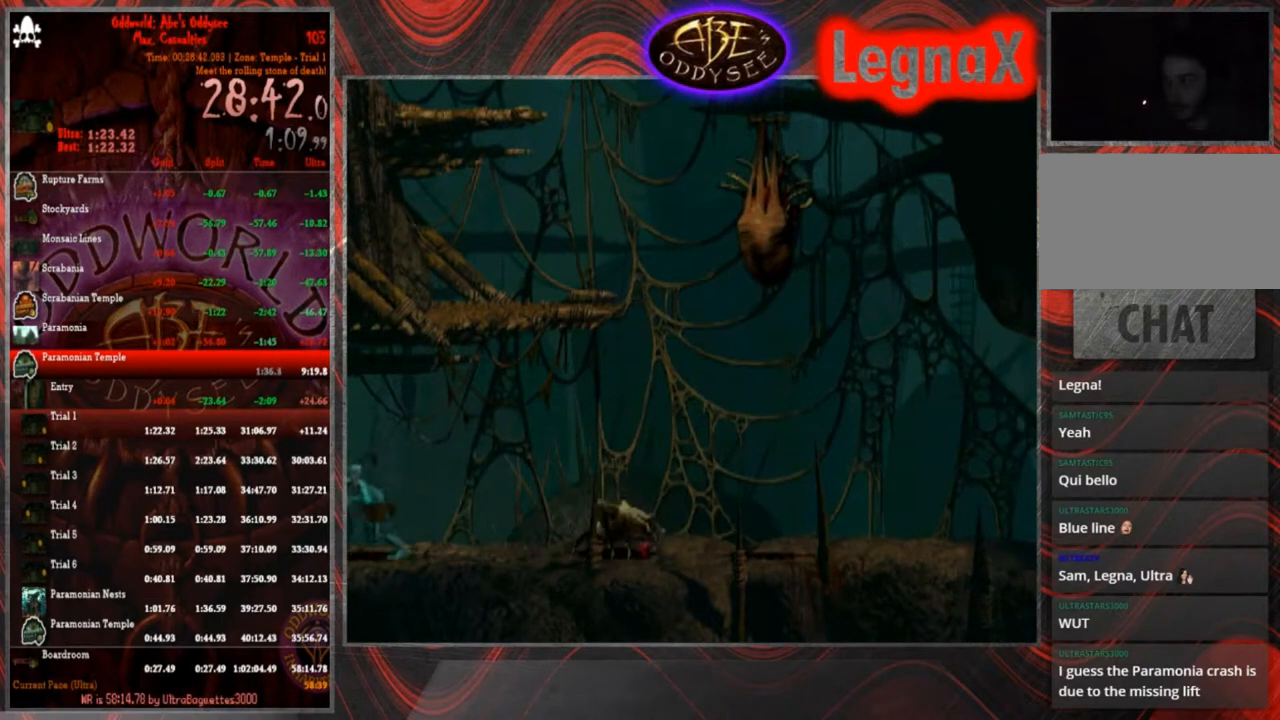
{"buttons": ["R1"], "left_stick": "left", "events": []}
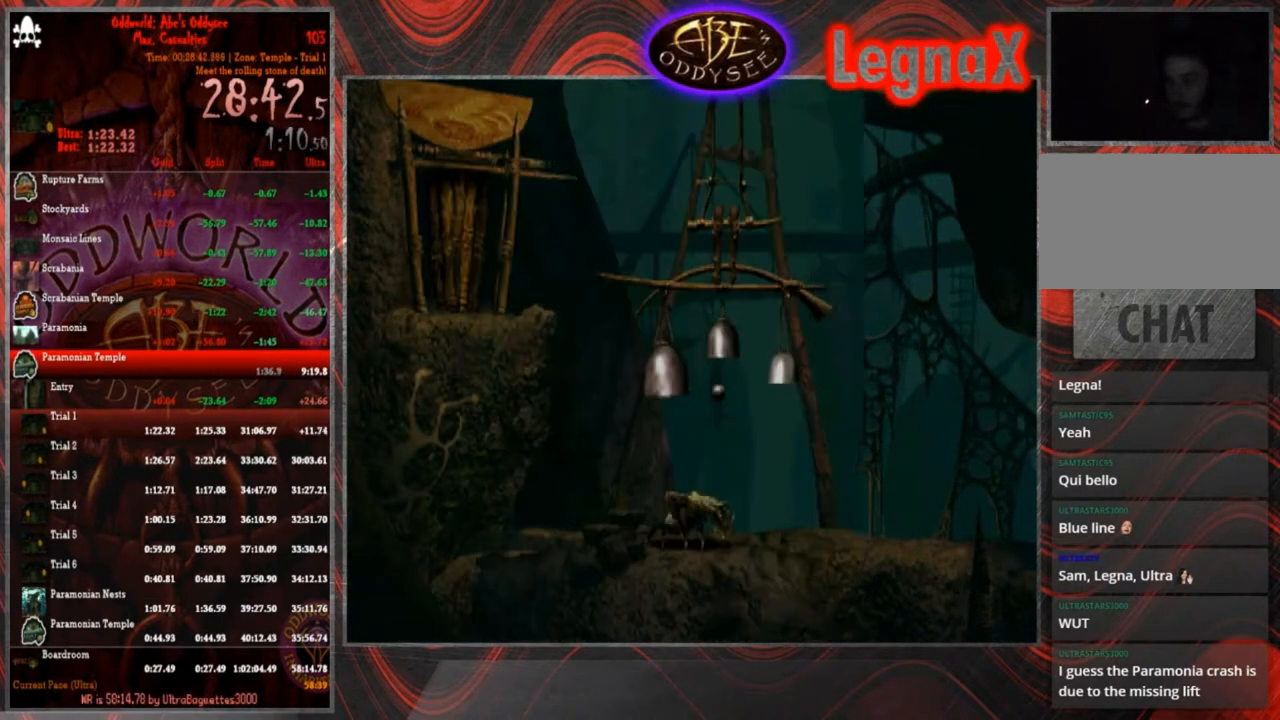
{"buttons": ["R1"], "left_stick": "left", "events": []}
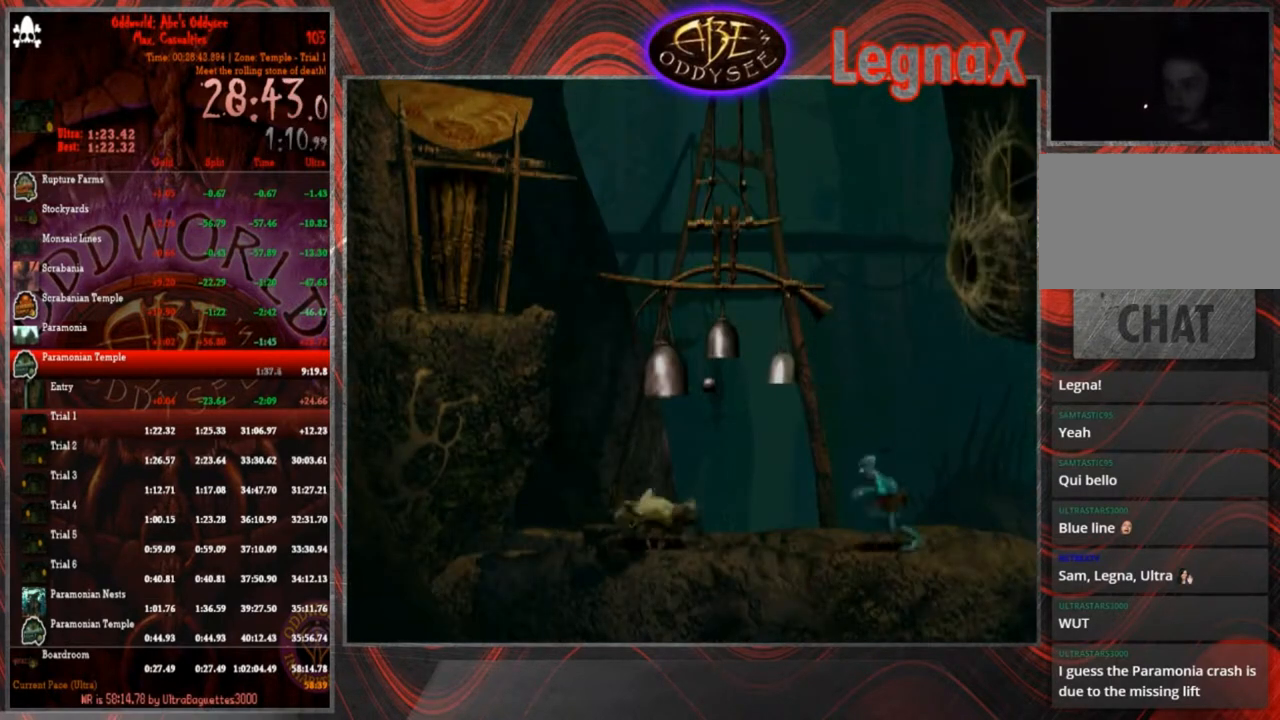
{"buttons": ["TRIANGLE", "R1"], "left_stick": "left", "events": [[500, "TRIANGLE", "down"]]}
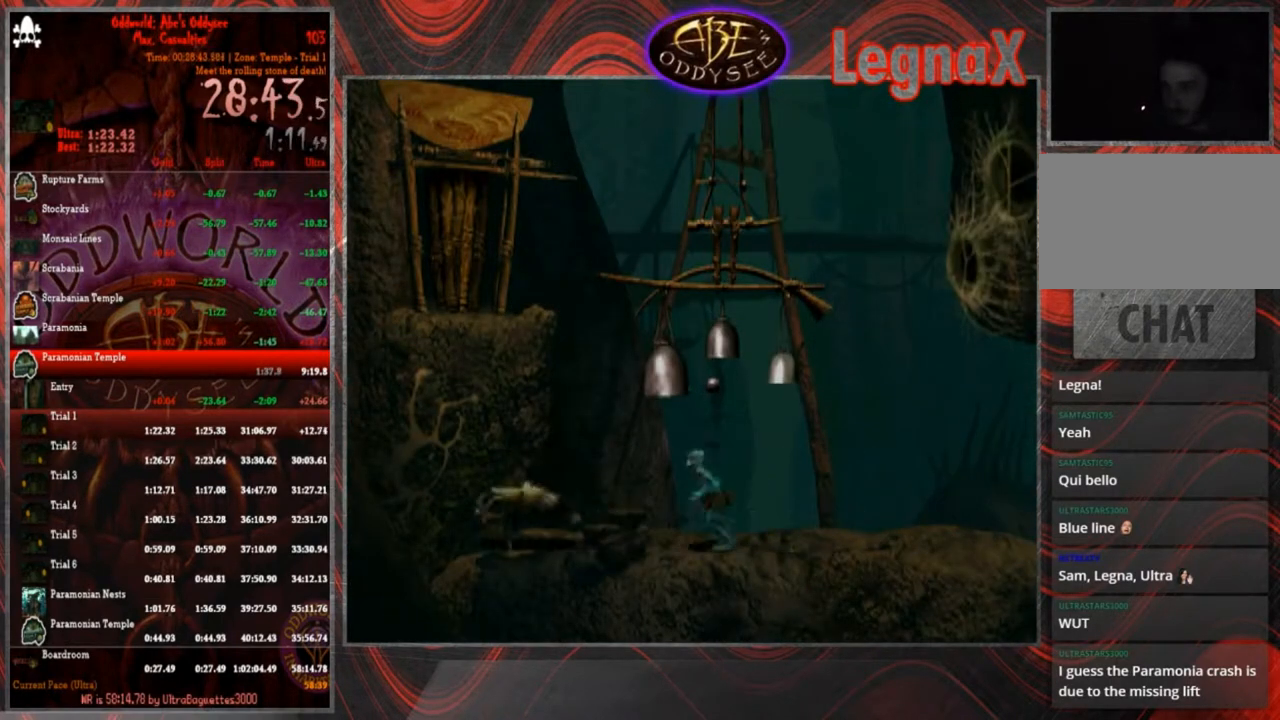
{"buttons": ["TRIANGLE", "R1"], "left_stick": "up", "events": [[34, "left_stick", "up"]]}
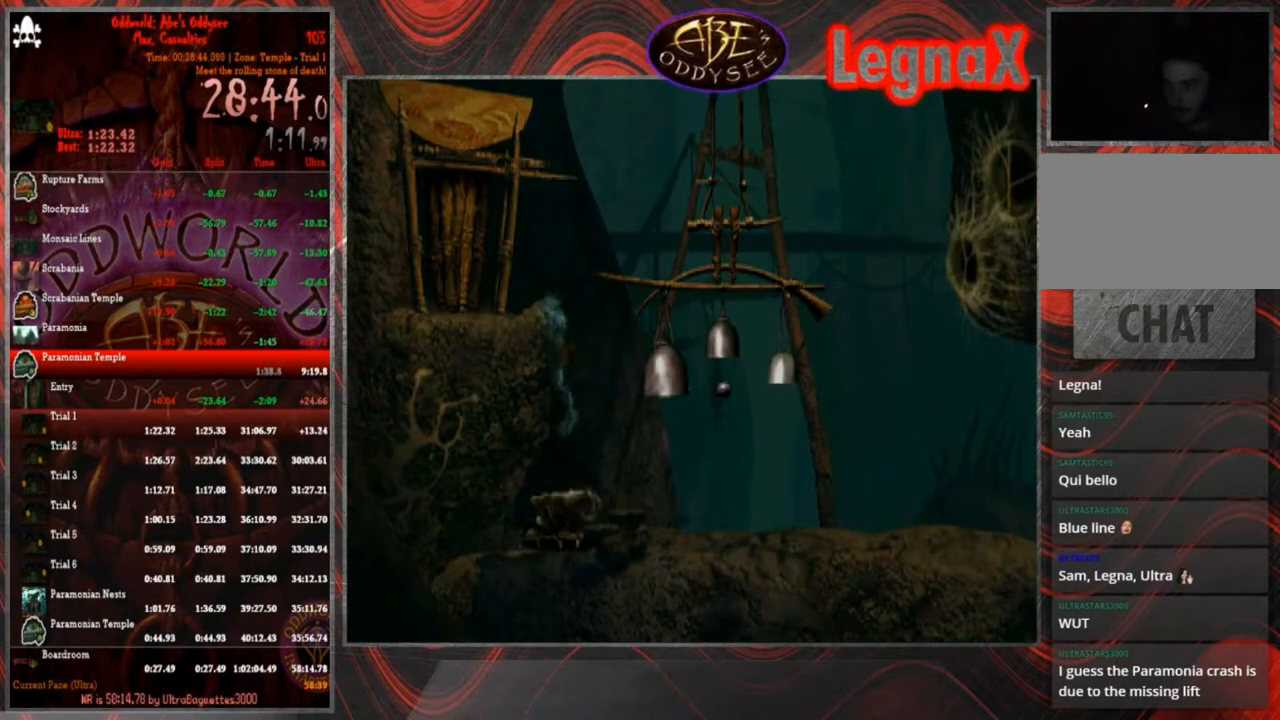
{"buttons": ["L1", "R1"], "left_stick": "center", "events": [[33, "R1", "up"], [33, "TRIANGLE", "up"], [33, "left_stick", "center"], [167, "L1", "down"], [233, "R1", "down"]]}
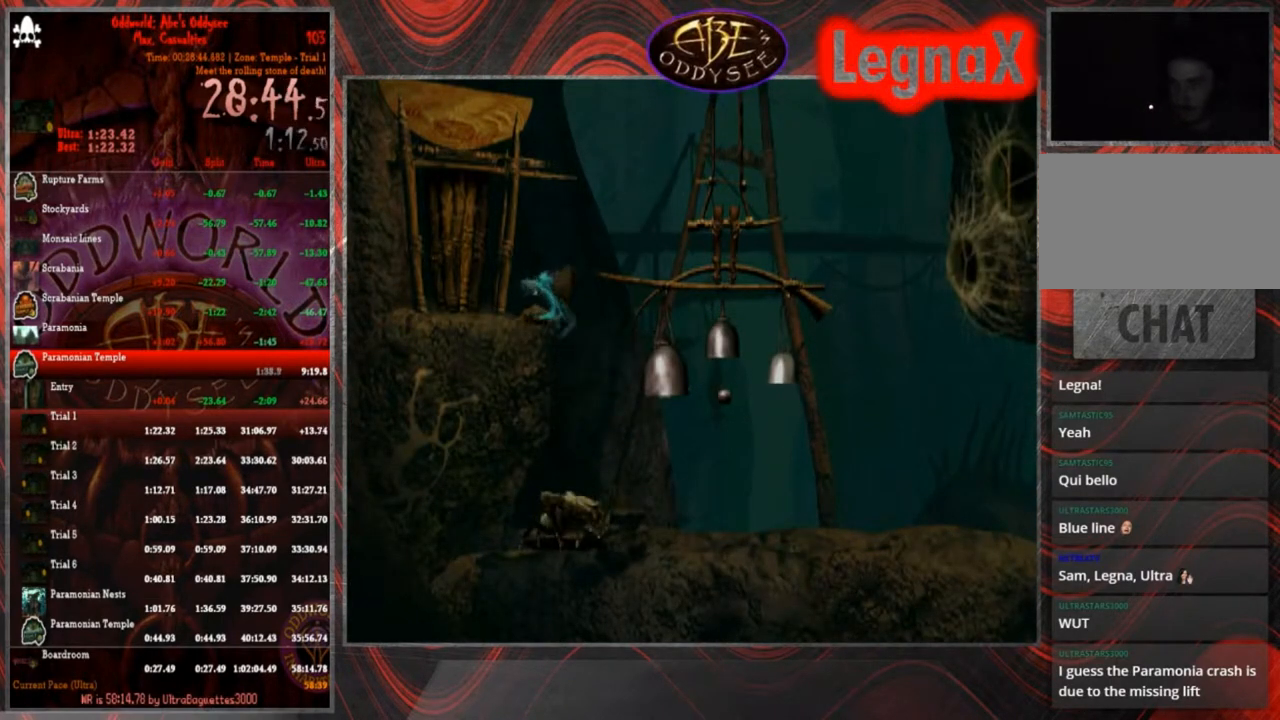
{"buttons": ["L1", "R1"], "left_stick": "center", "events": []}
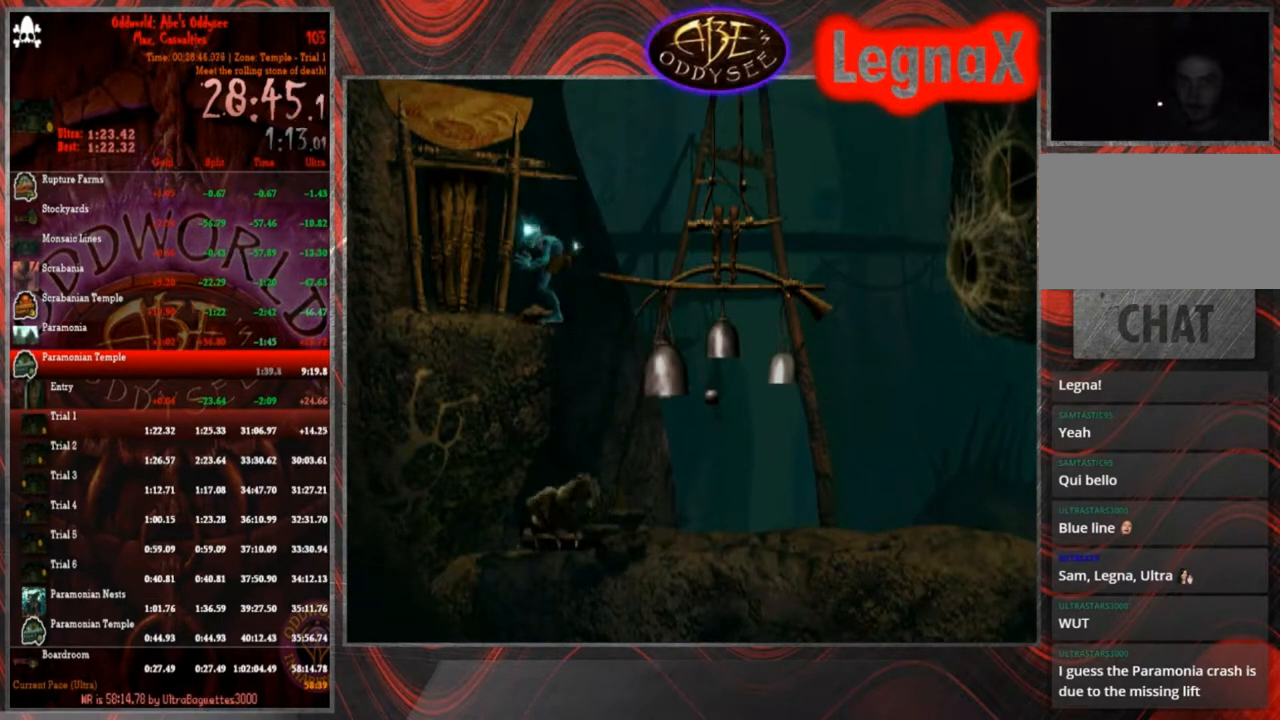
{"buttons": ["L1", "R1"], "left_stick": "center", "events": []}
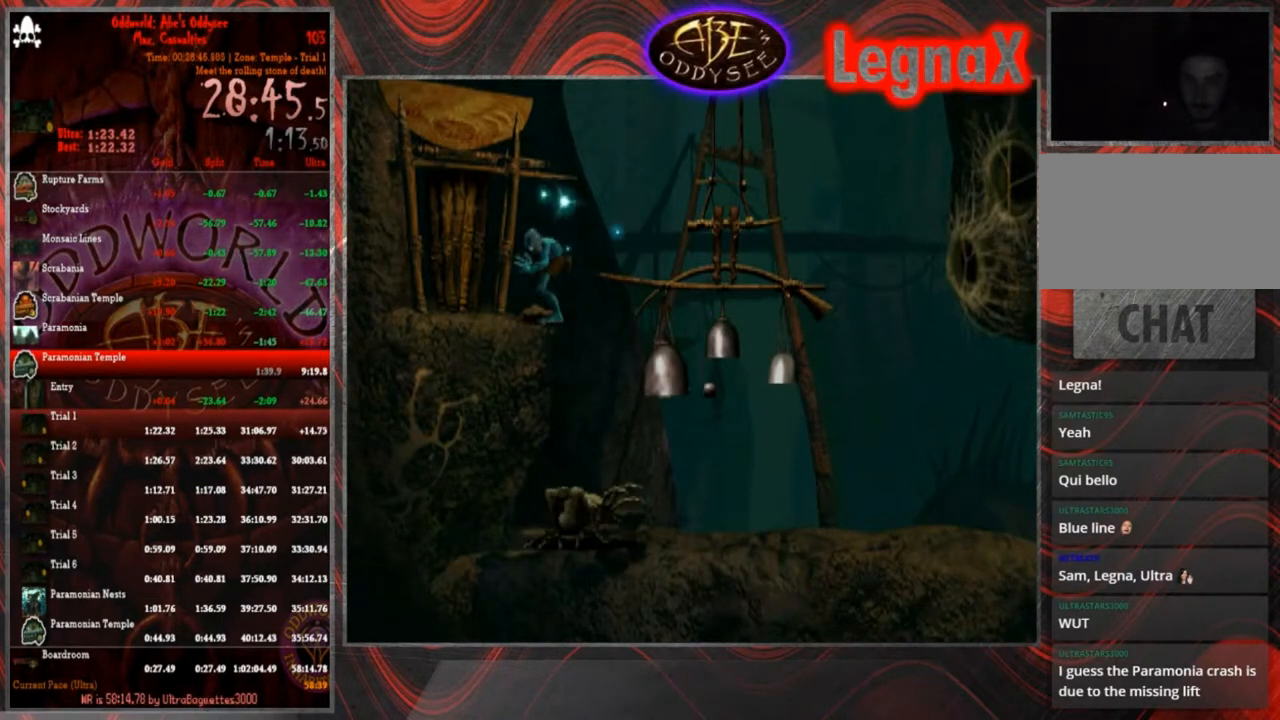
{"buttons": ["L1", "R1"], "left_stick": "center", "events": []}
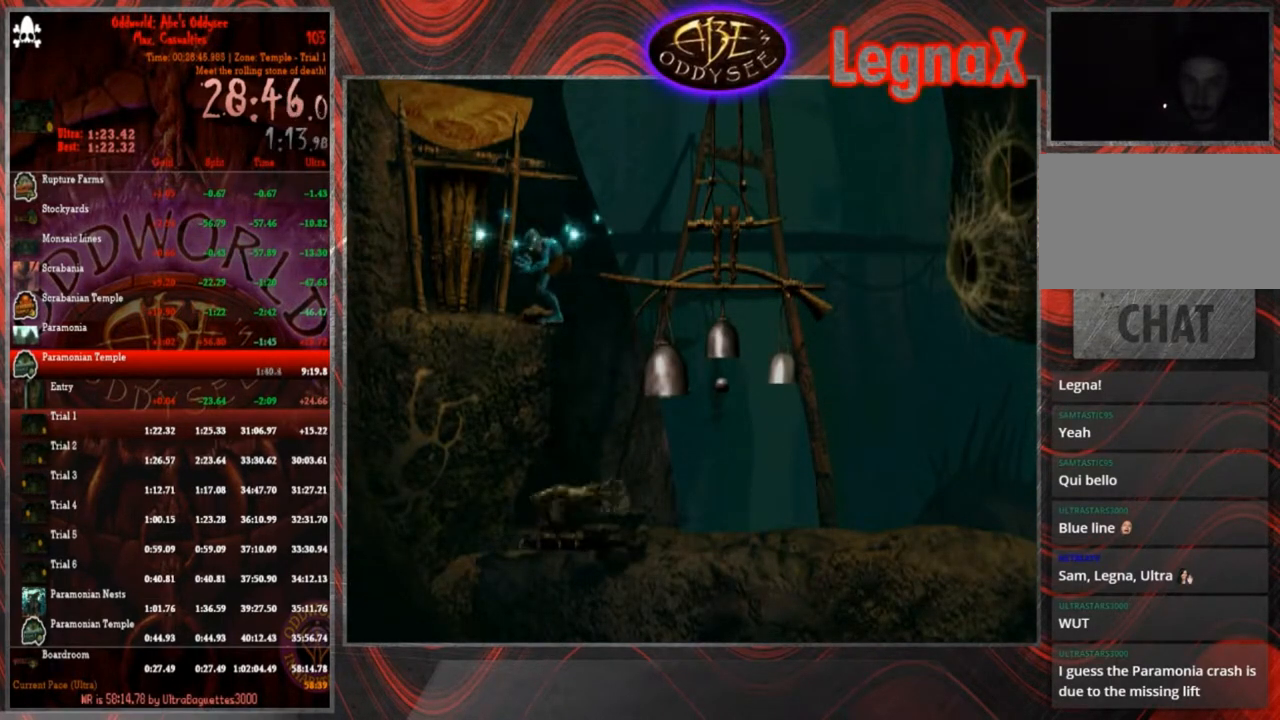
{"buttons": ["L1", "R1"], "left_stick": "center", "events": []}
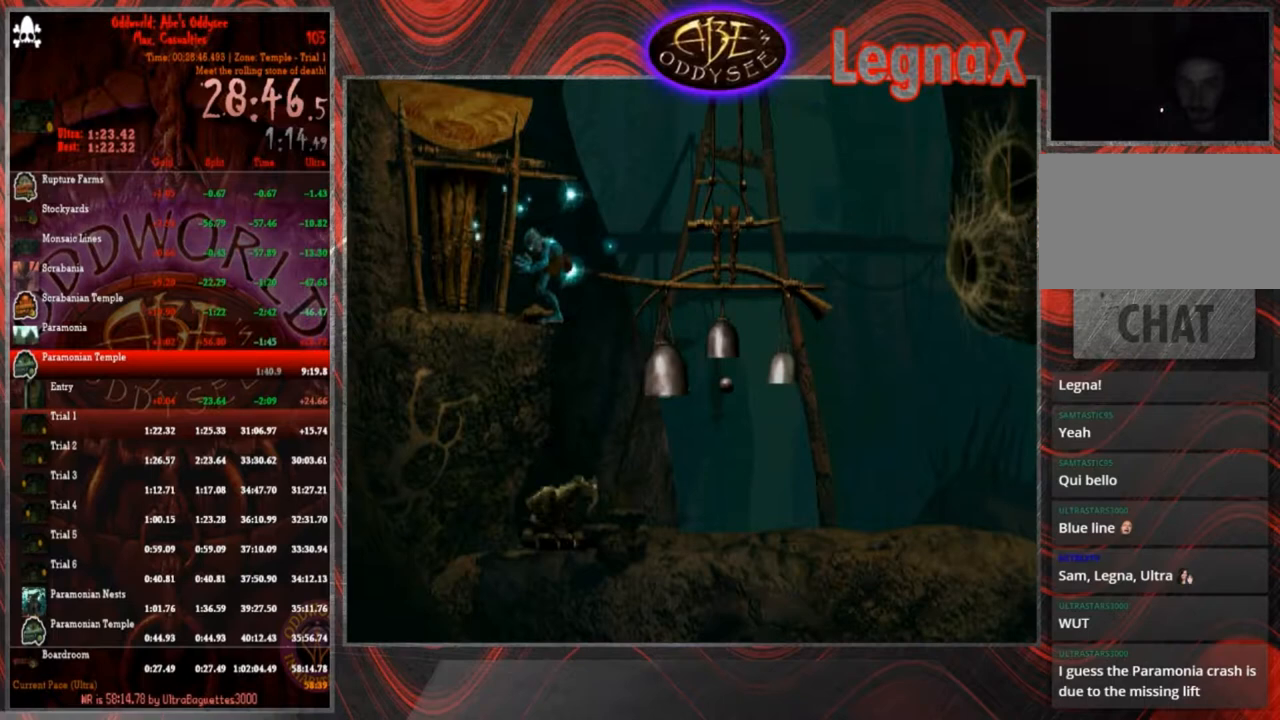
{"buttons": ["L1", "R1"], "left_stick": "center", "events": []}
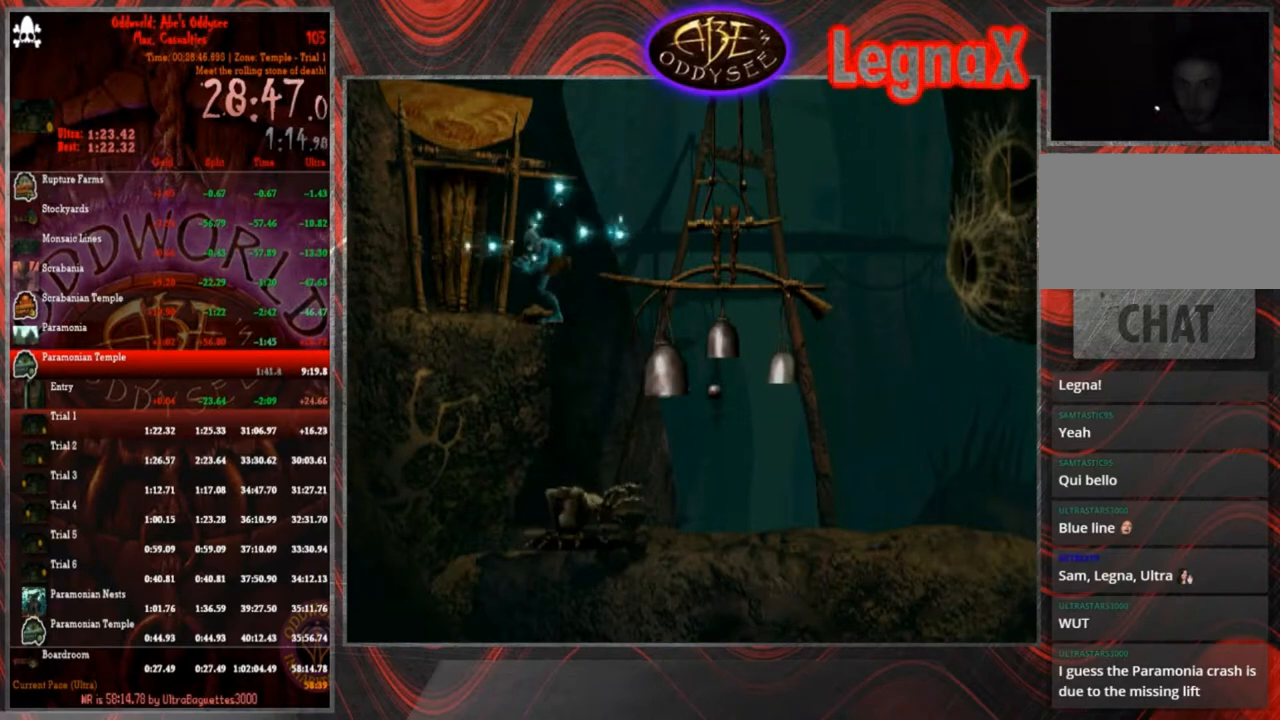
{"buttons": ["L1", "R1"], "left_stick": "center", "events": []}
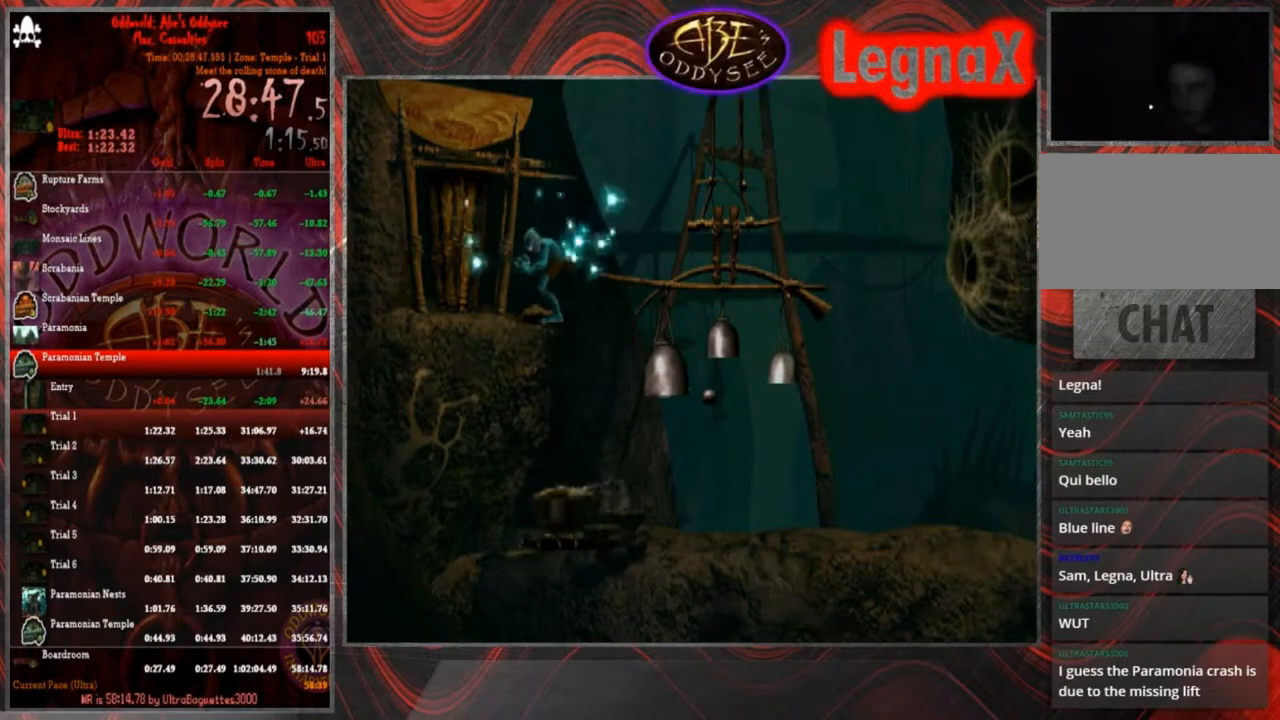
{"buttons": ["L1", "R1"], "left_stick": "center", "events": []}
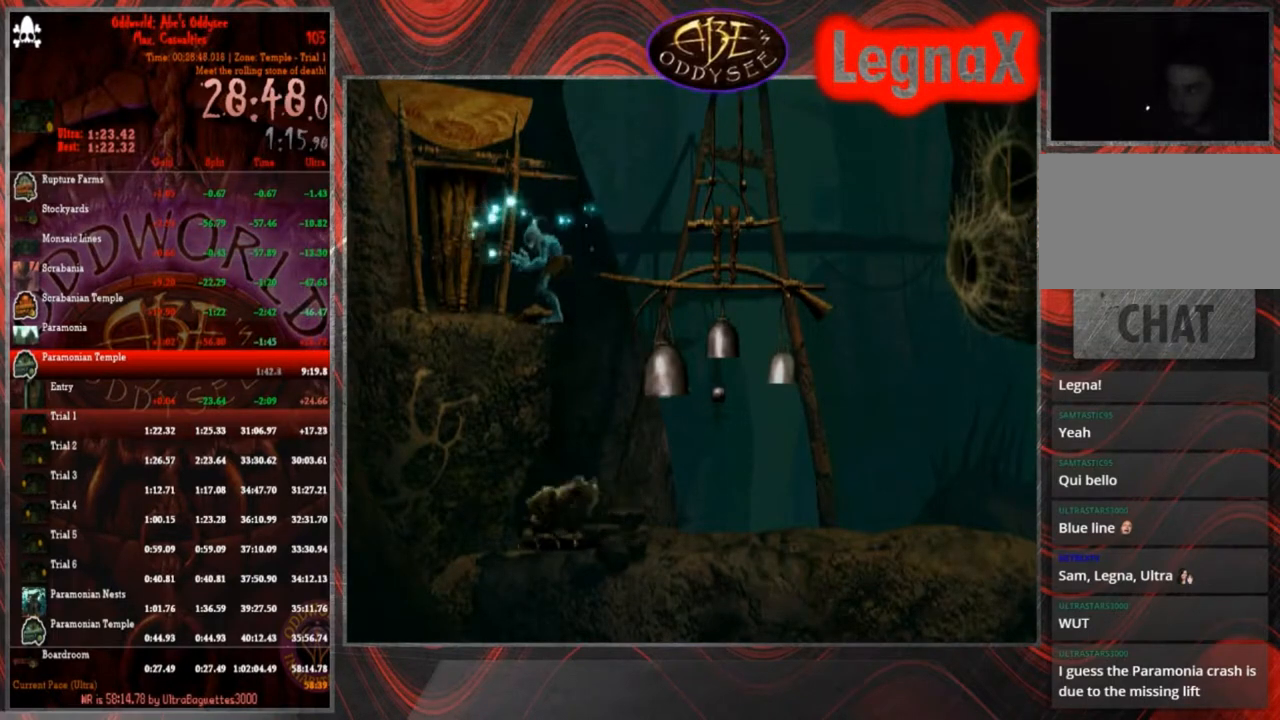
{"buttons": ["L1"], "left_stick": "center", "events": [[500, "R1", "up"]]}
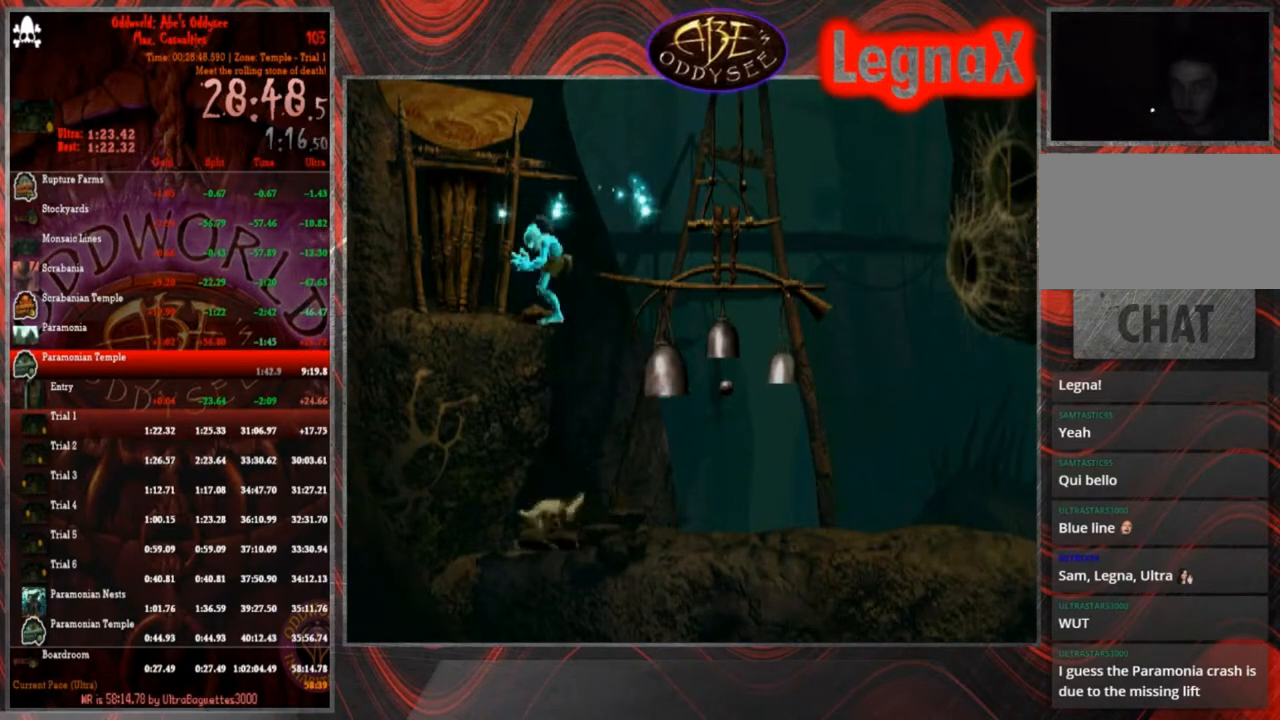
{"buttons": [], "left_stick": "center", "events": [[34, "L1", "up"]]}
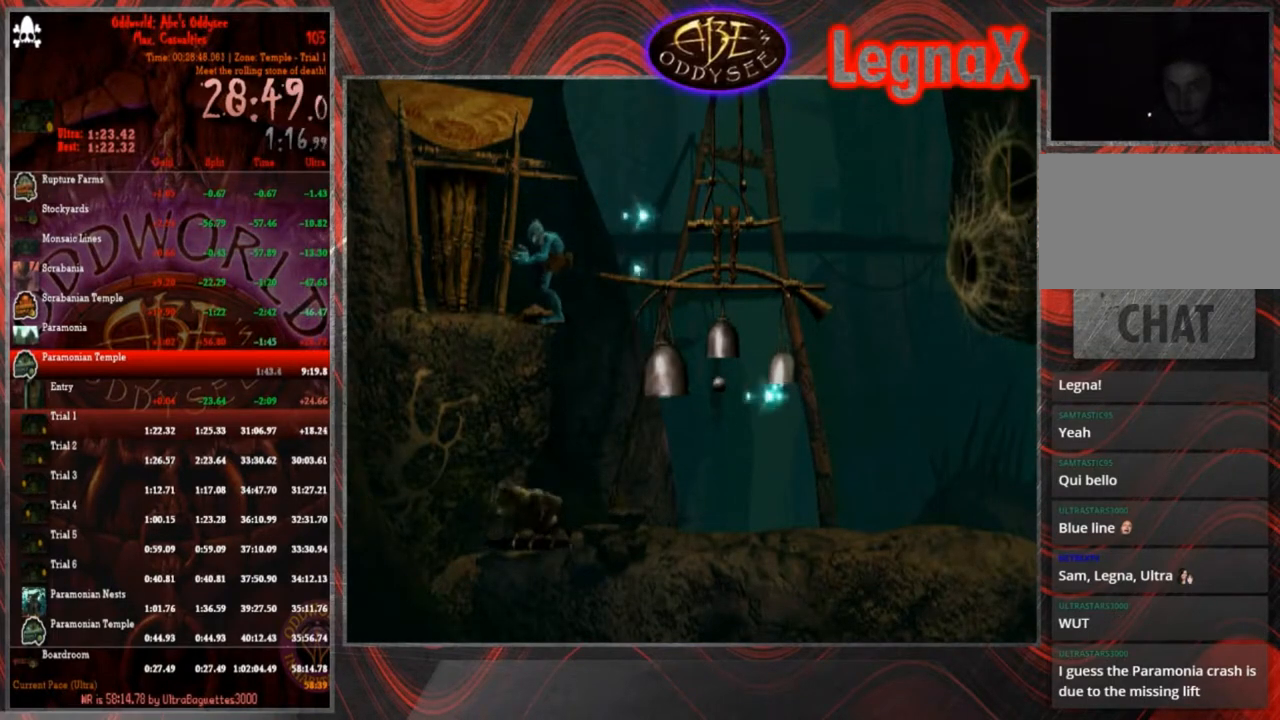
{"buttons": [], "left_stick": "center", "events": []}
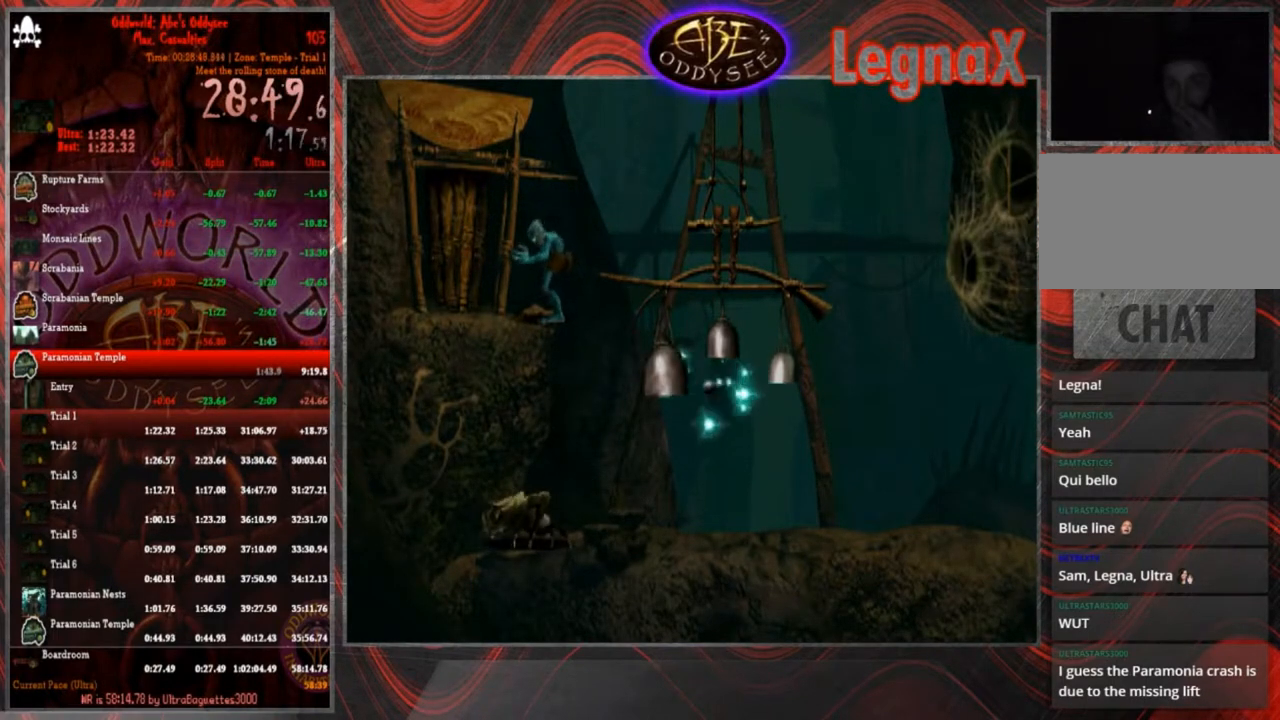
{"buttons": [], "left_stick": "center", "events": []}
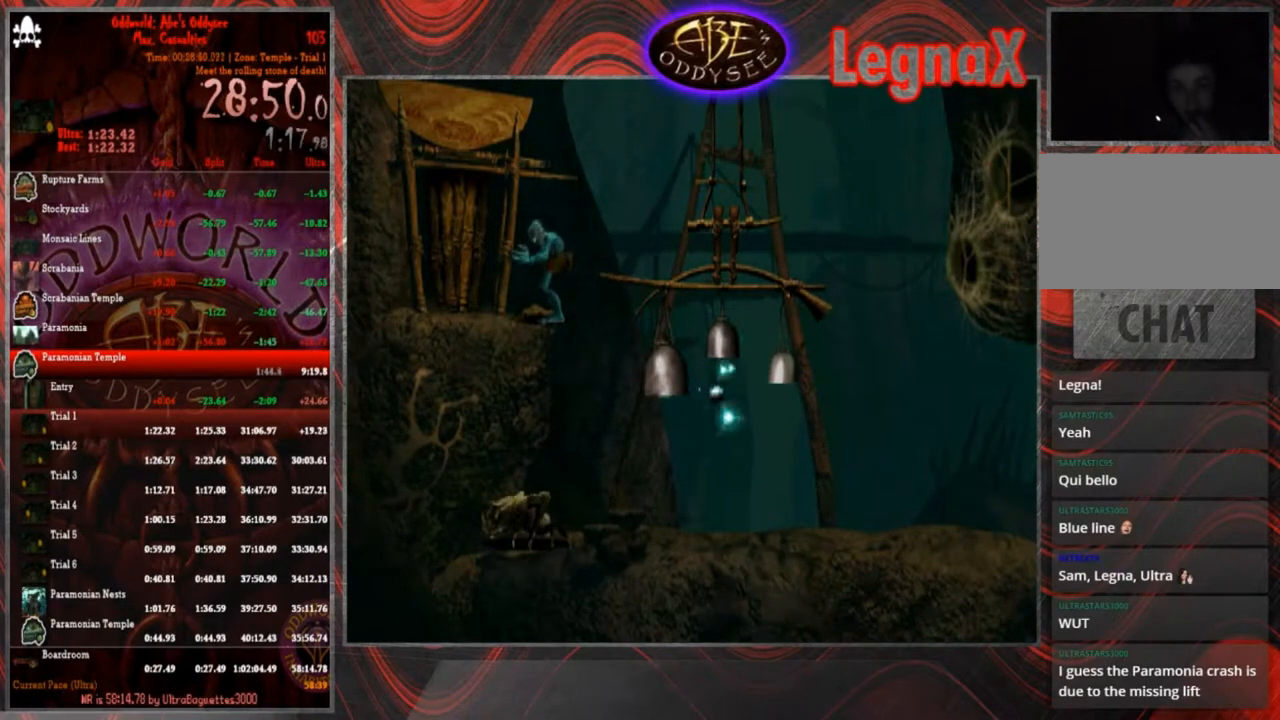
{"buttons": [], "left_stick": "center", "events": []}
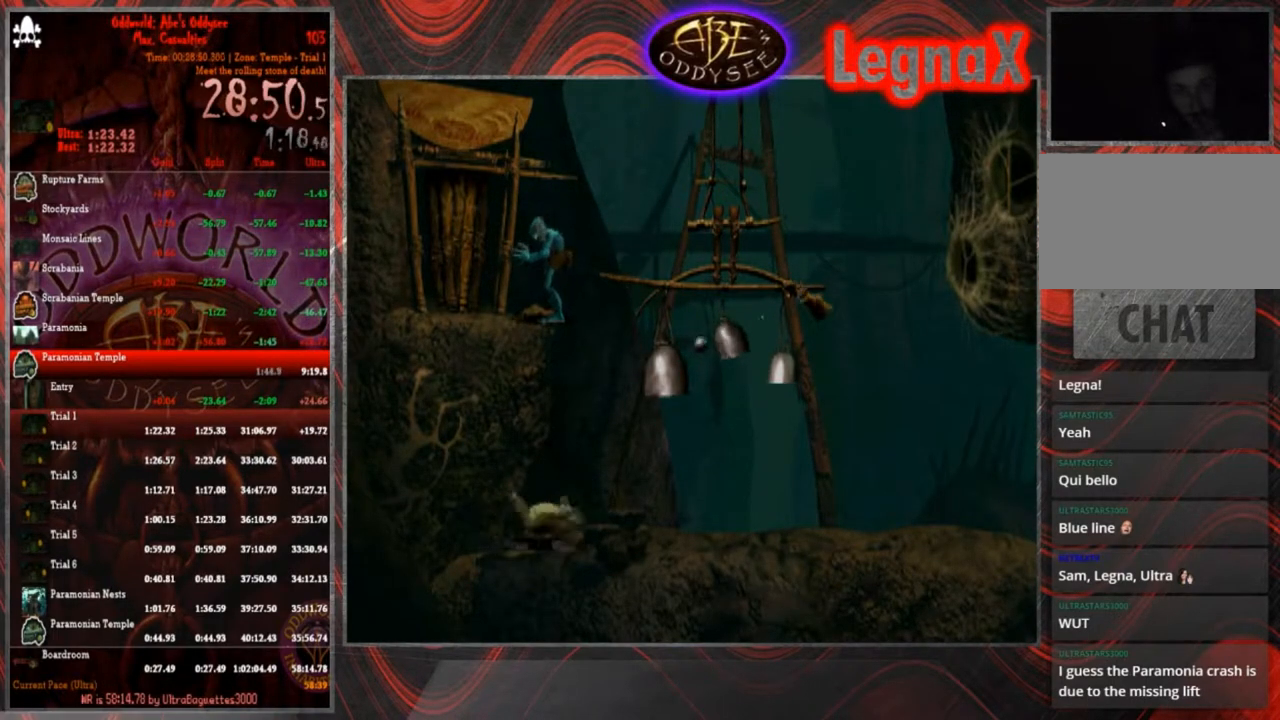
{"buttons": [], "left_stick": "center", "events": []}
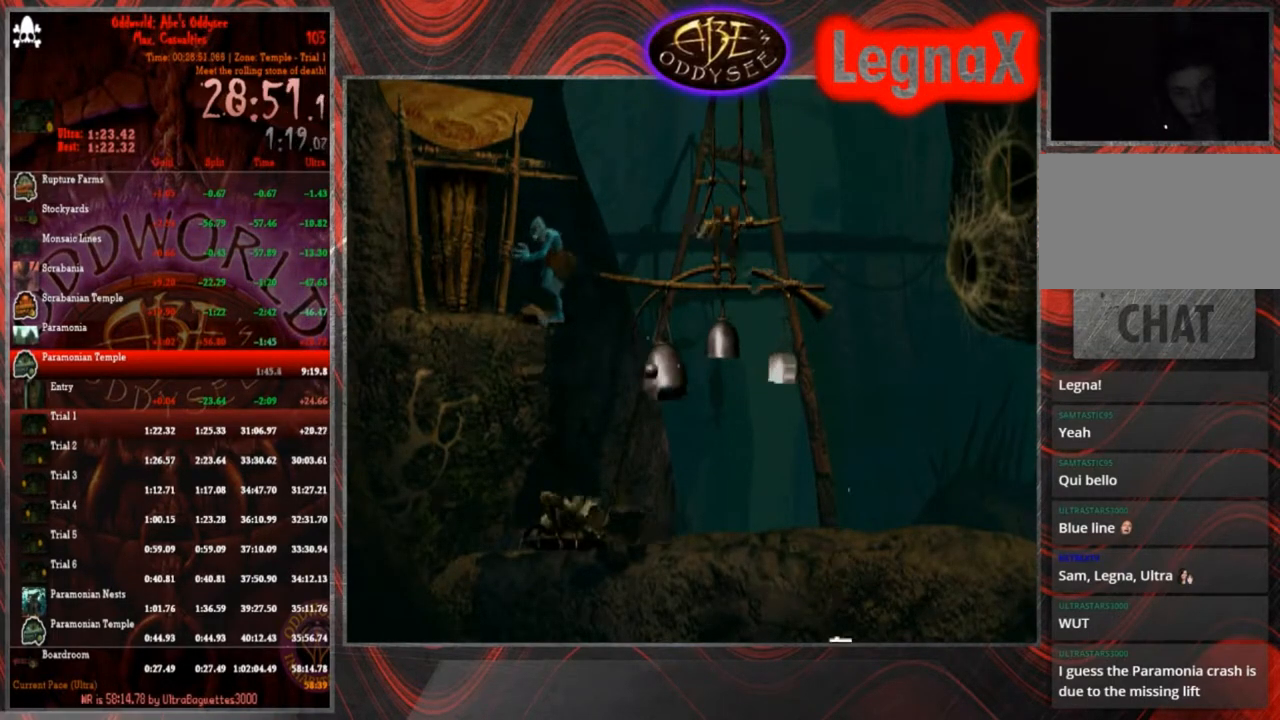
{"buttons": [], "left_stick": "center", "events": []}
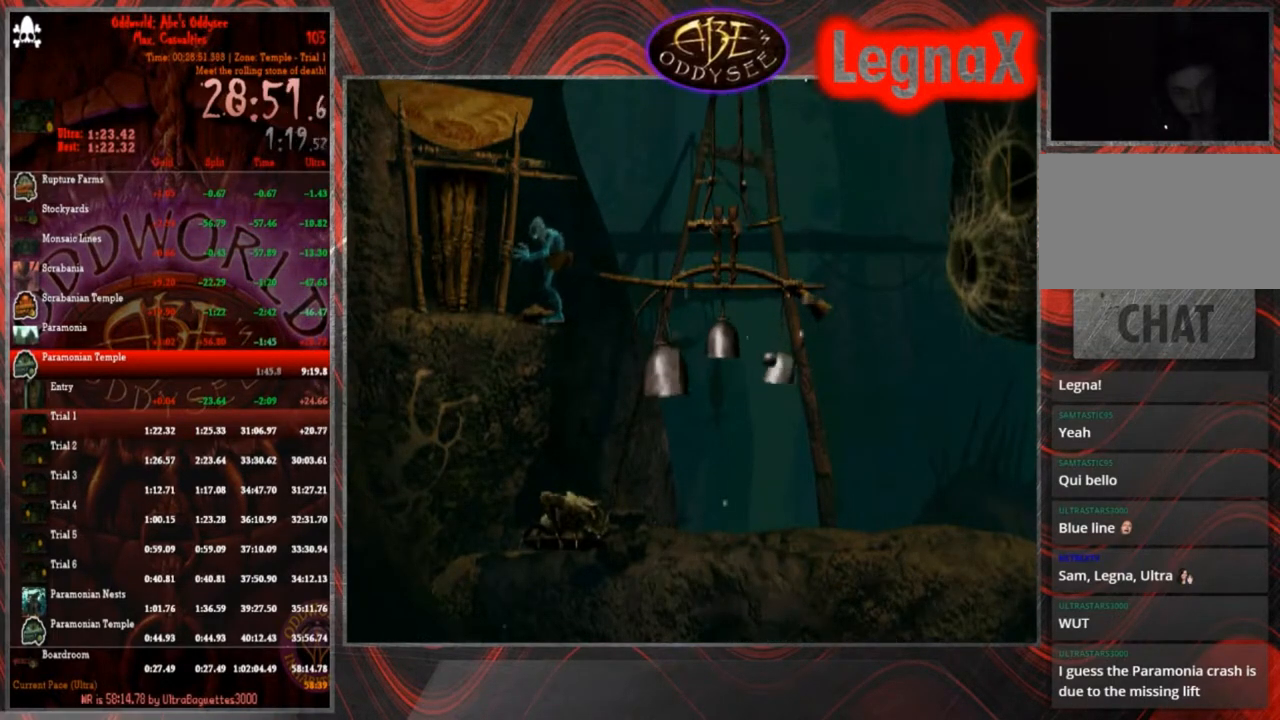
{"buttons": [], "left_stick": "left", "events": [[267, "left_stick", "left"]]}
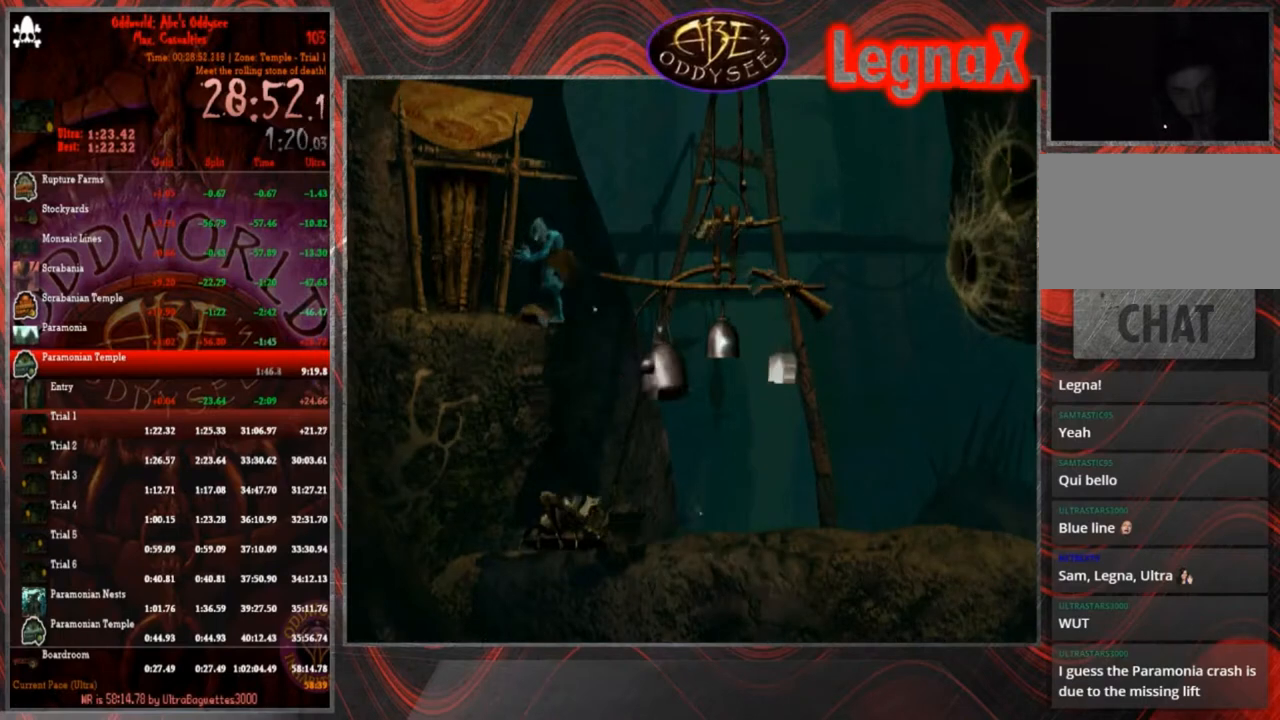
{"buttons": [], "left_stick": "left", "events": []}